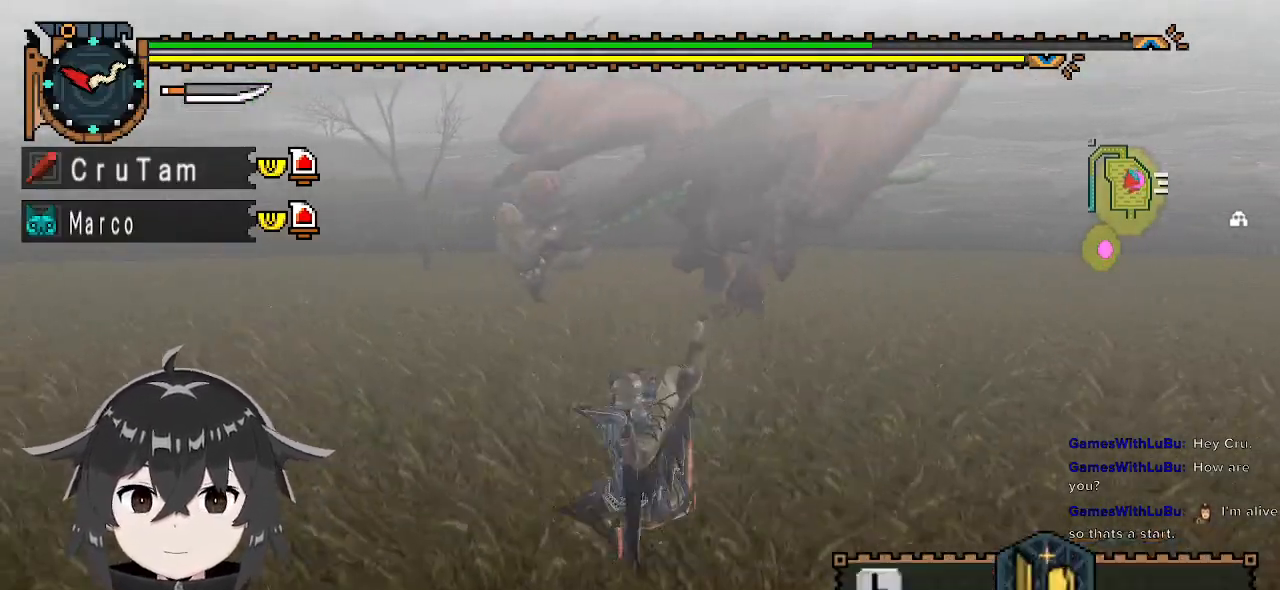
Gameplay with a controller (Xbox layout); each line is a JSON object with the inputs held at the frame after it. "events" lists button and stick changes between this image and that frame as [ms after this image, input, new state], when the widget could be followed in between.
{"buttons": ["R1"], "left_stick": "up-left", "right_stick": "right", "events": [[100, "right_stick", "center"], [167, "left_stick", "up-left"], [467, "right_stick", "right"]]}
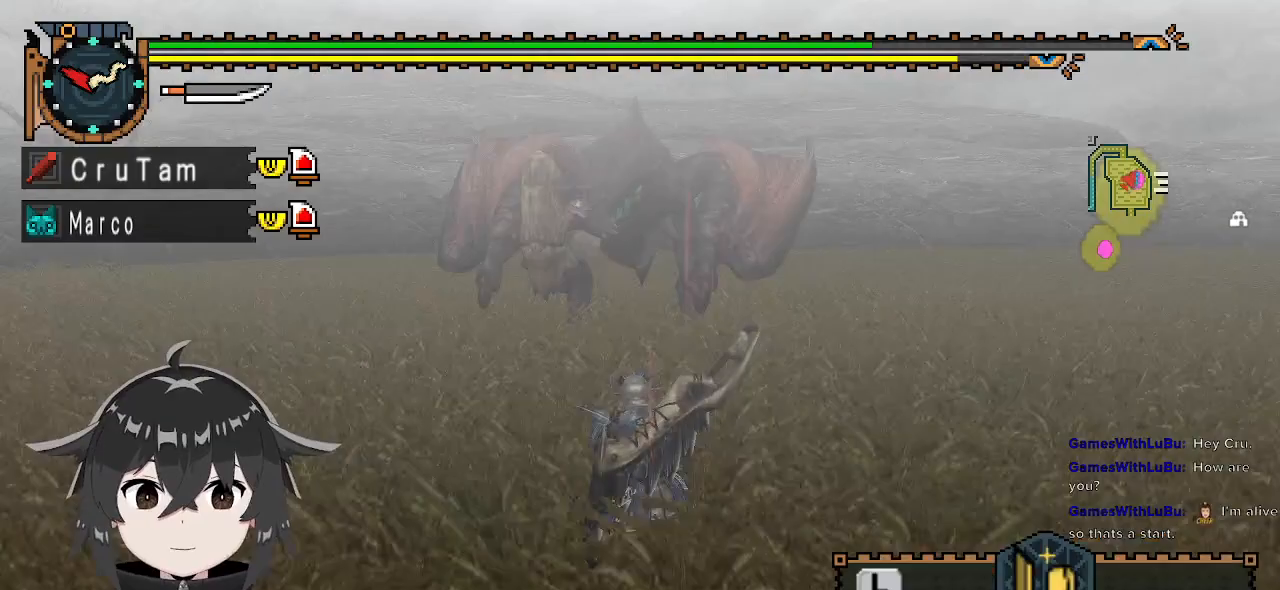
{"buttons": ["R1"], "left_stick": "left", "right_stick": "center", "events": [[133, "right_stick", "center"], [333, "left_stick", "left"]]}
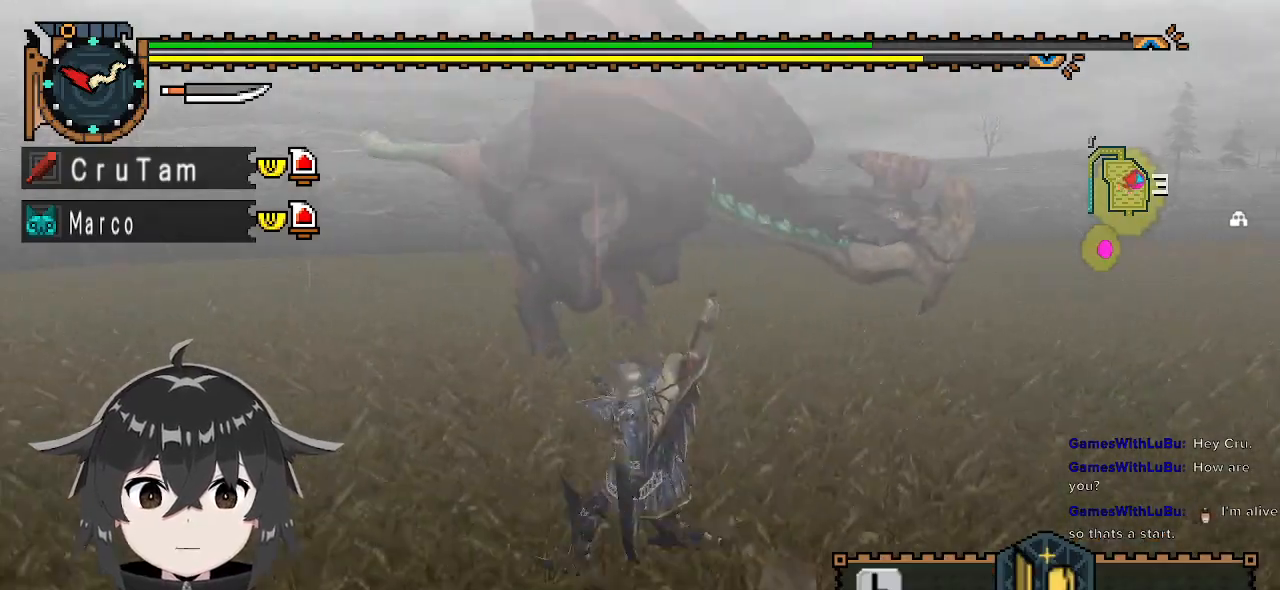
{"buttons": ["R1"], "left_stick": "down-left", "right_stick": "center", "events": [[67, "right_stick", "right"], [300, "left_stick", "down-left"], [300, "right_stick", "center"]]}
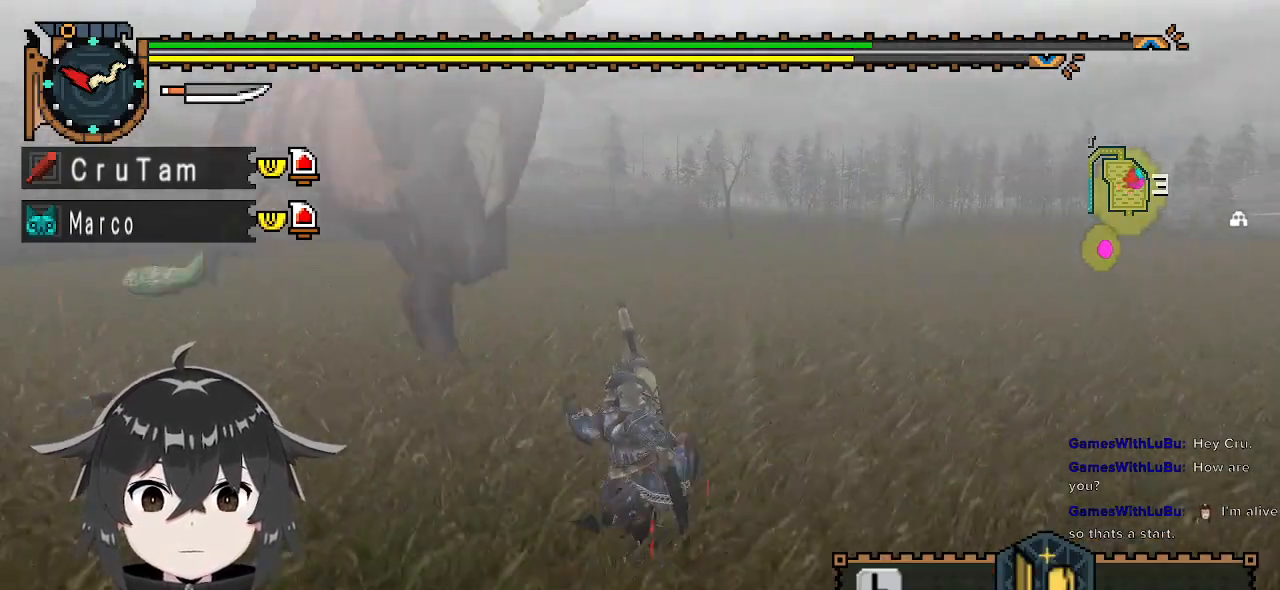
{"buttons": [], "left_stick": "down-right", "right_stick": "center", "events": [[167, "left_stick", "down"], [400, "left_stick", "down-right"], [433, "R1", "up"]]}
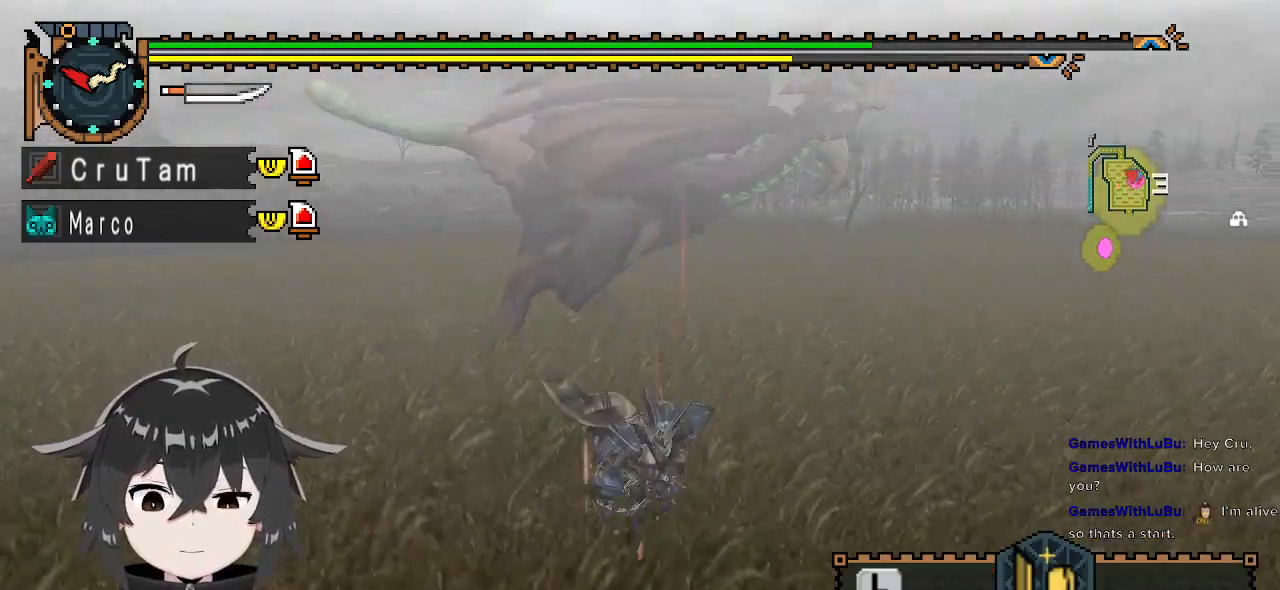
{"buttons": [], "left_stick": "down-right", "right_stick": "center", "events": [[200, "right_stick", "left"], [367, "right_stick", "center"]]}
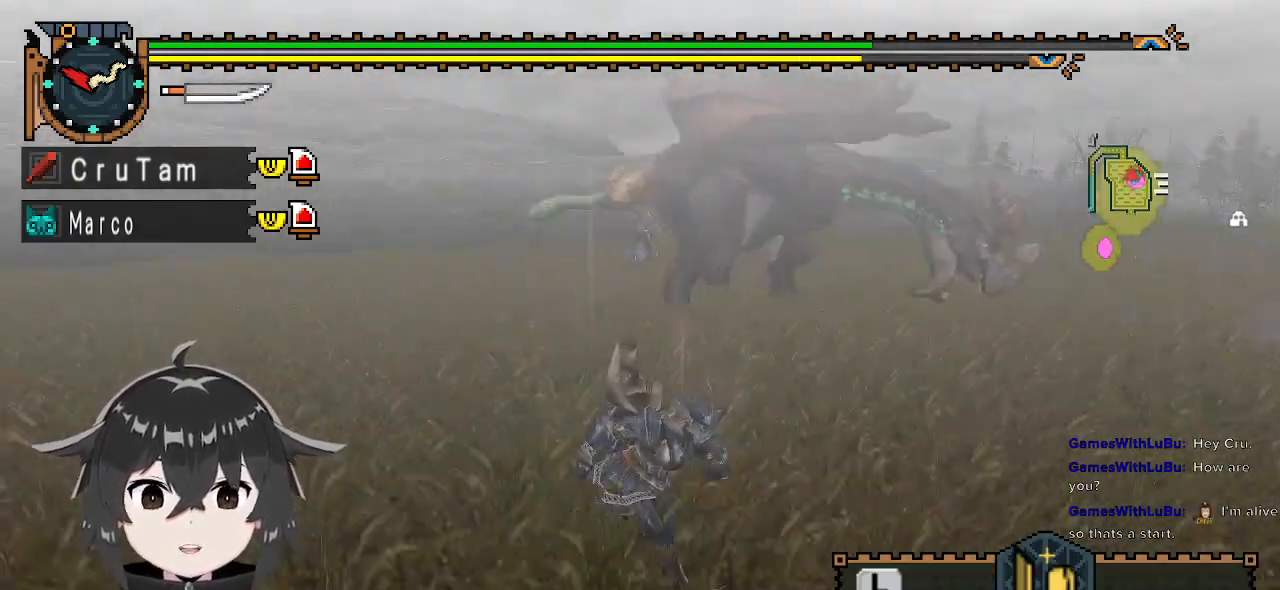
{"buttons": [], "left_stick": "down-right", "right_stick": "center", "events": []}
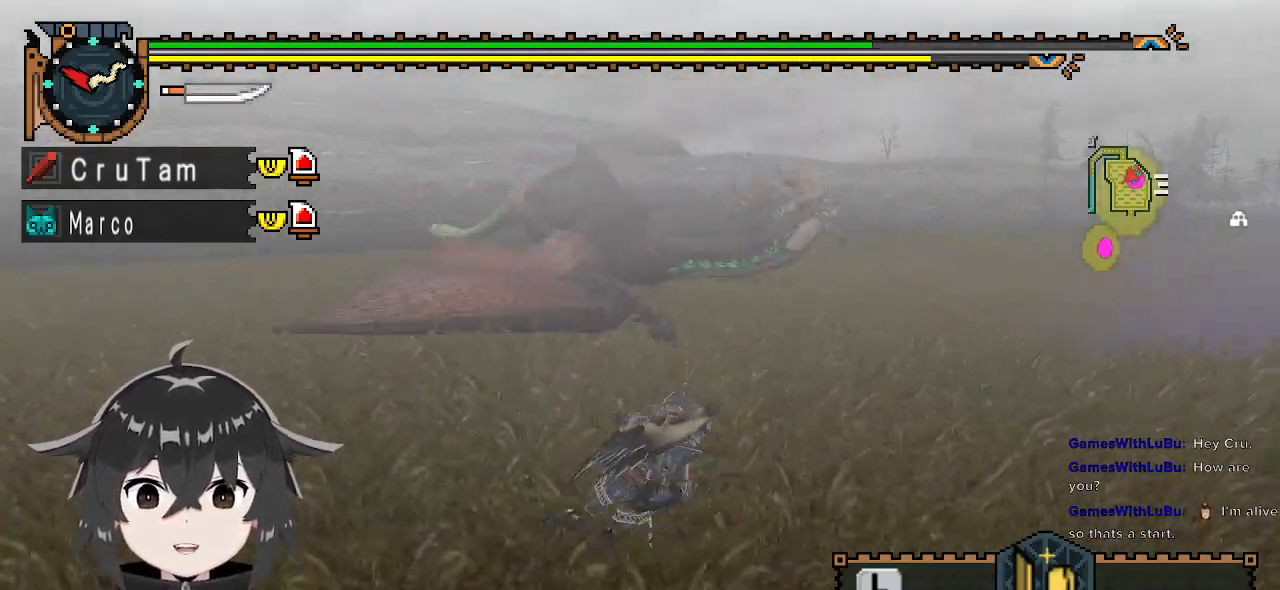
{"buttons": [], "left_stick": "down-right", "right_stick": "center", "events": []}
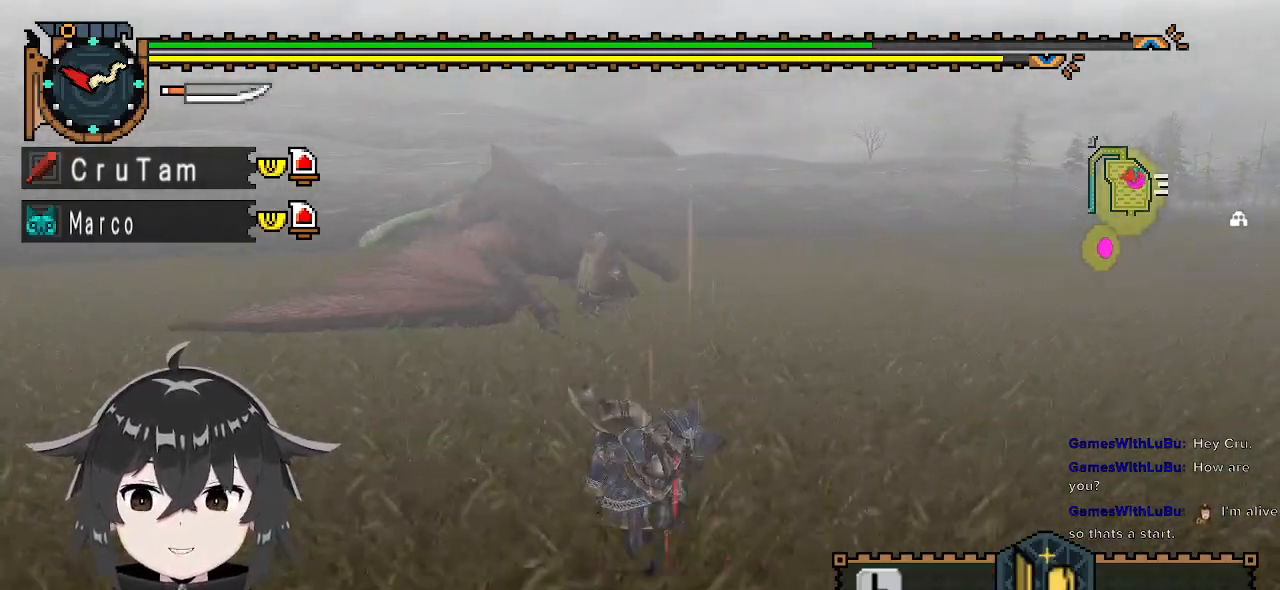
{"buttons": [], "left_stick": "center", "right_stick": "center", "events": [[100, "X", "down"], [100, "left_stick", "right"], [167, "X", "up"], [267, "X", "down"], [267, "left_stick", "center"], [333, "X", "up"]]}
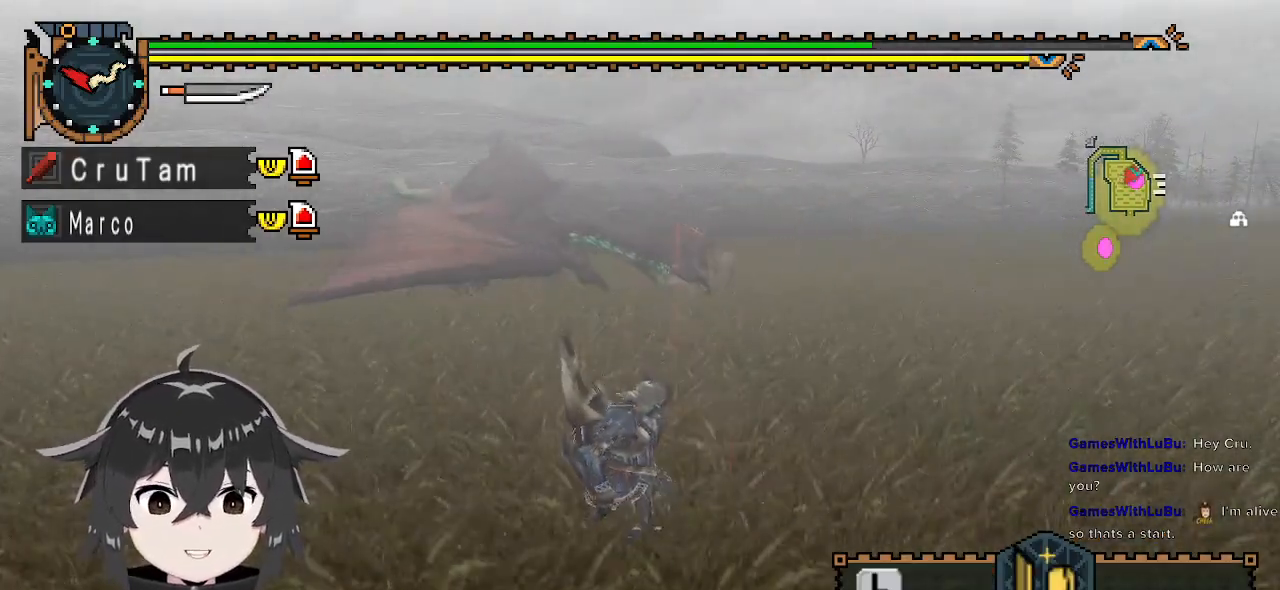
{"buttons": [], "left_stick": "center", "right_stick": "center", "events": [[133, "right_stick", "left"], [300, "right_stick", "center"]]}
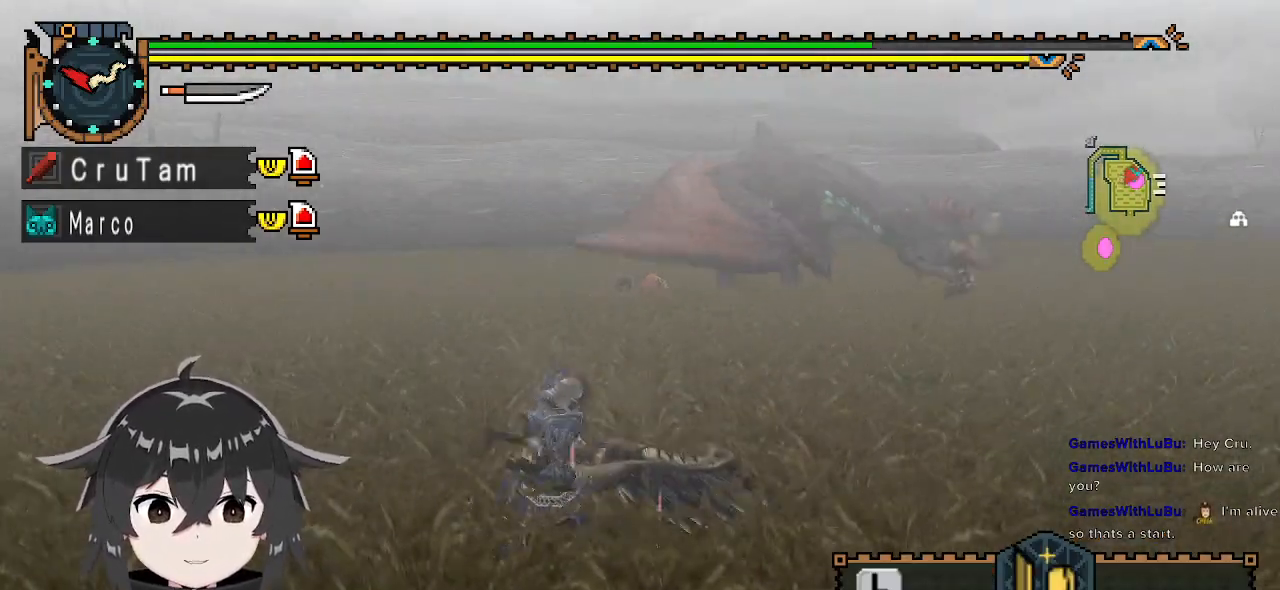
{"buttons": [], "left_stick": "center", "right_stick": "center", "events": []}
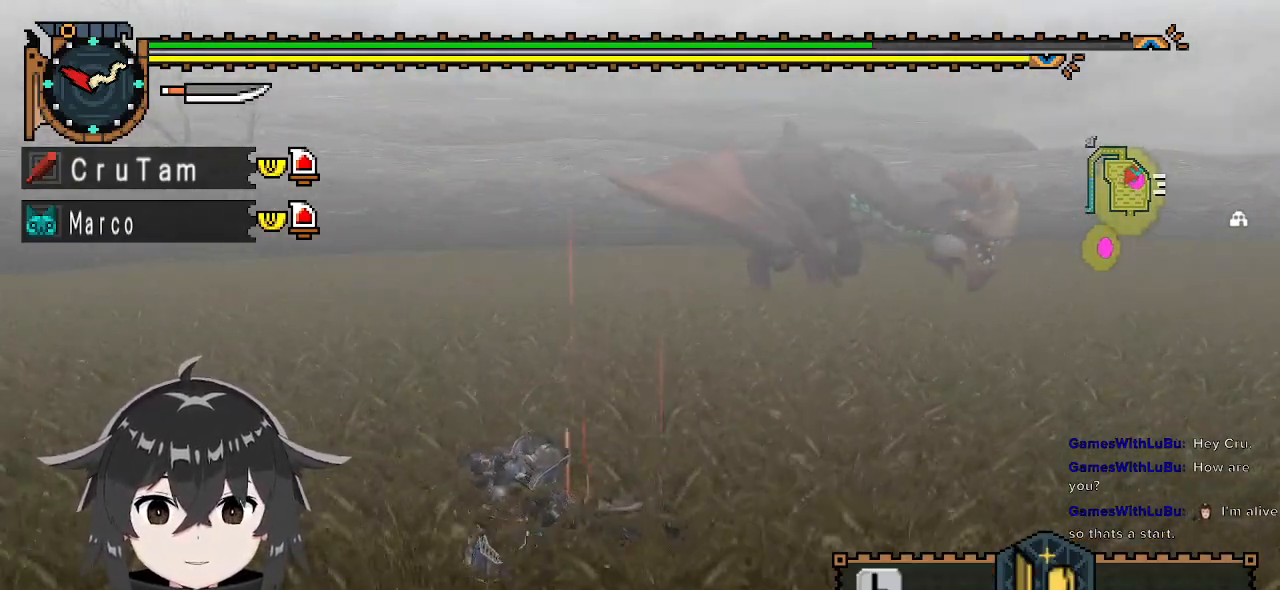
{"buttons": [], "left_stick": "center", "right_stick": "center", "events": []}
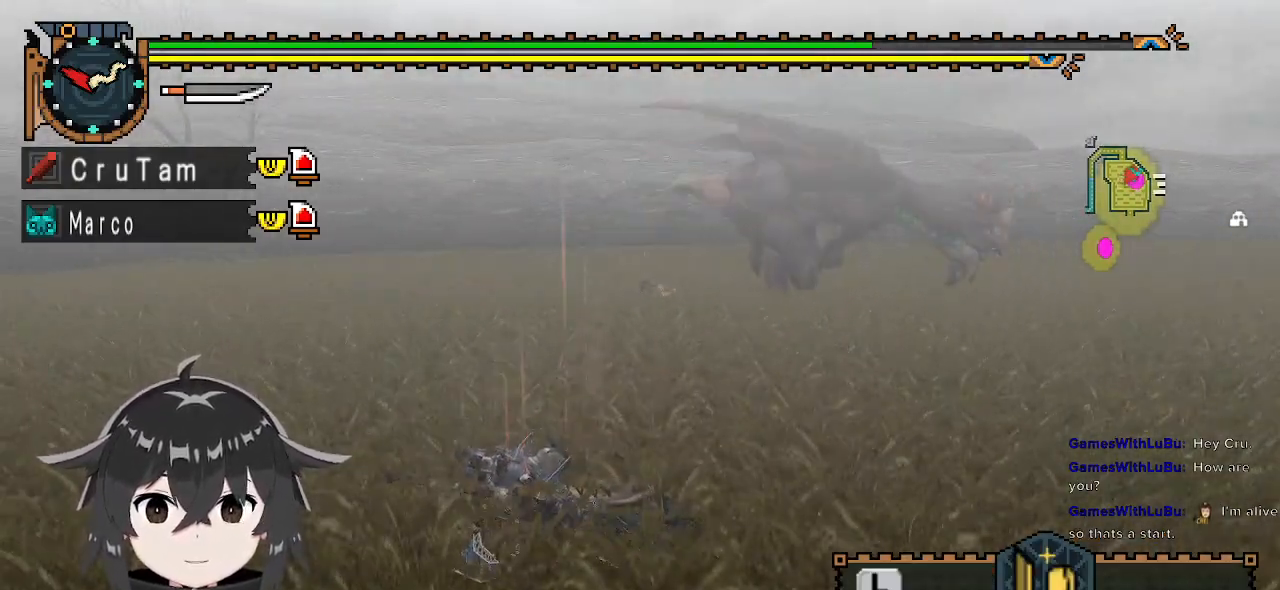
{"buttons": ["L1"], "left_stick": "center", "right_stick": "center", "events": [[200, "right_stick", "right"], [267, "L1", "down"], [333, "right_stick", "center"]]}
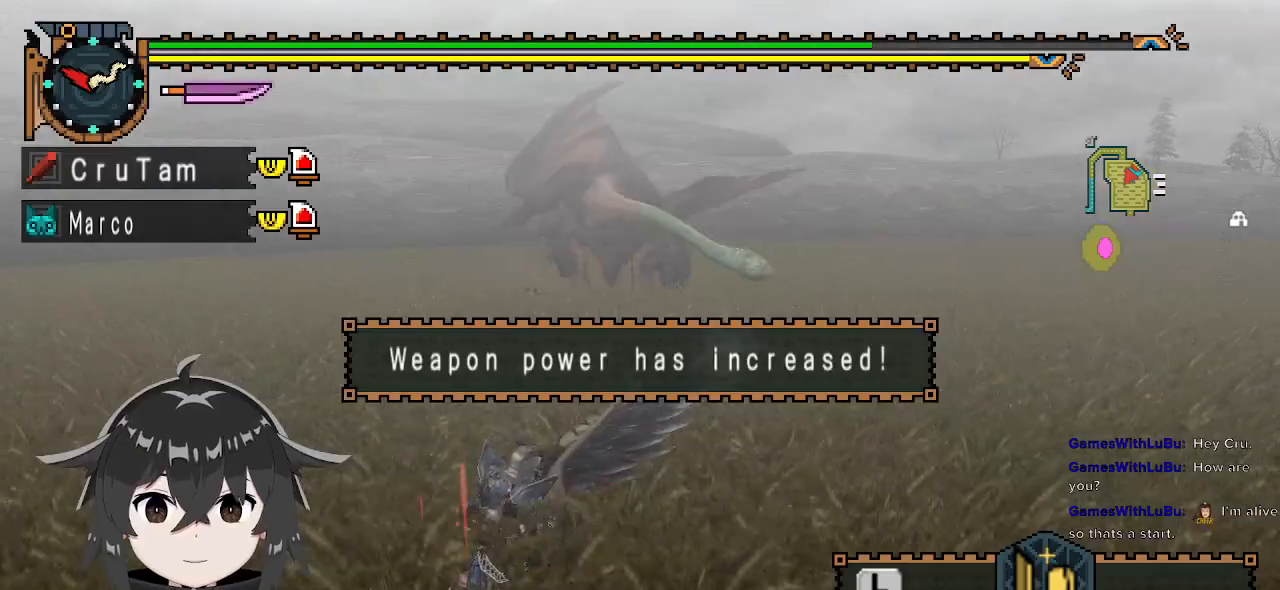
{"buttons": ["L1"], "left_stick": "center", "right_stick": "center", "events": [[367, "B", "down"], [467, "B", "up"]]}
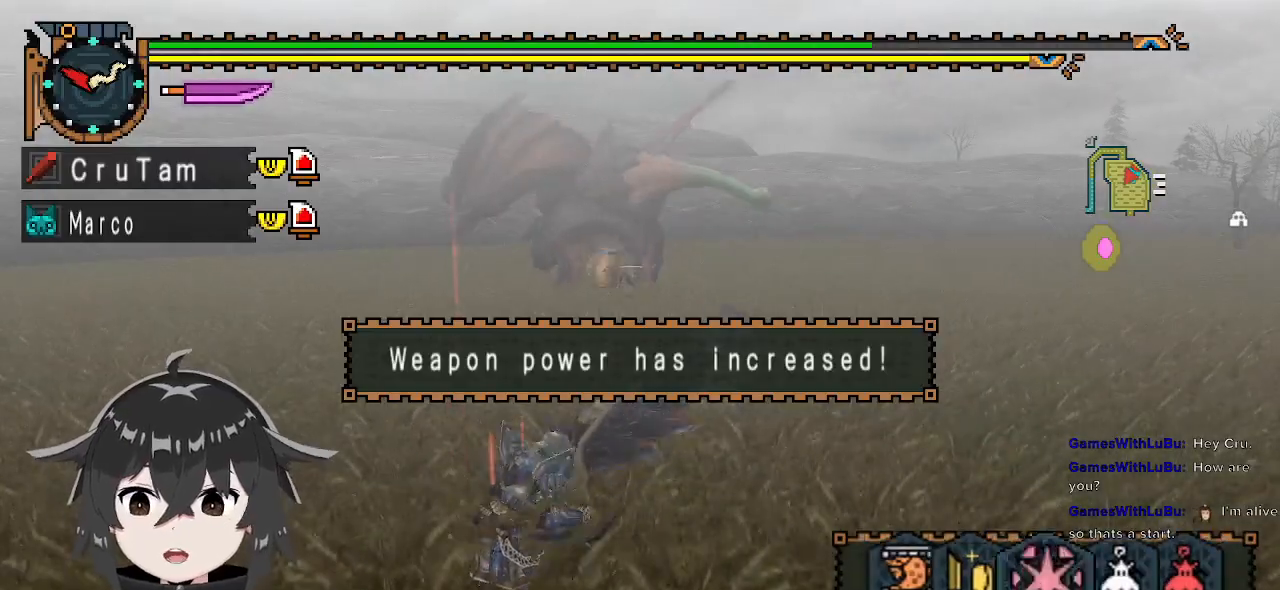
{"buttons": ["L1"], "left_stick": "center", "right_stick": "center", "events": [[67, "B", "down"], [167, "B", "up"], [233, "B", "down"], [300, "B", "up"], [400, "B", "down"], [467, "B", "up"]]}
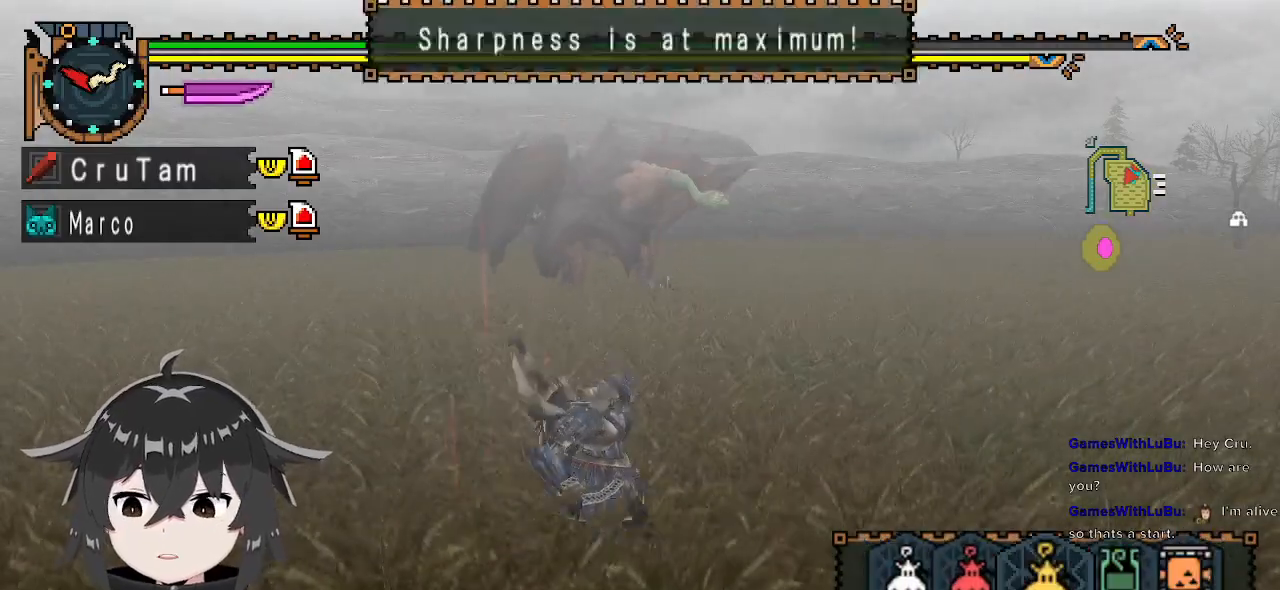
{"buttons": ["L1"], "left_stick": "up", "right_stick": "center", "events": [[333, "B", "down"], [433, "B", "up"], [433, "left_stick", "up"]]}
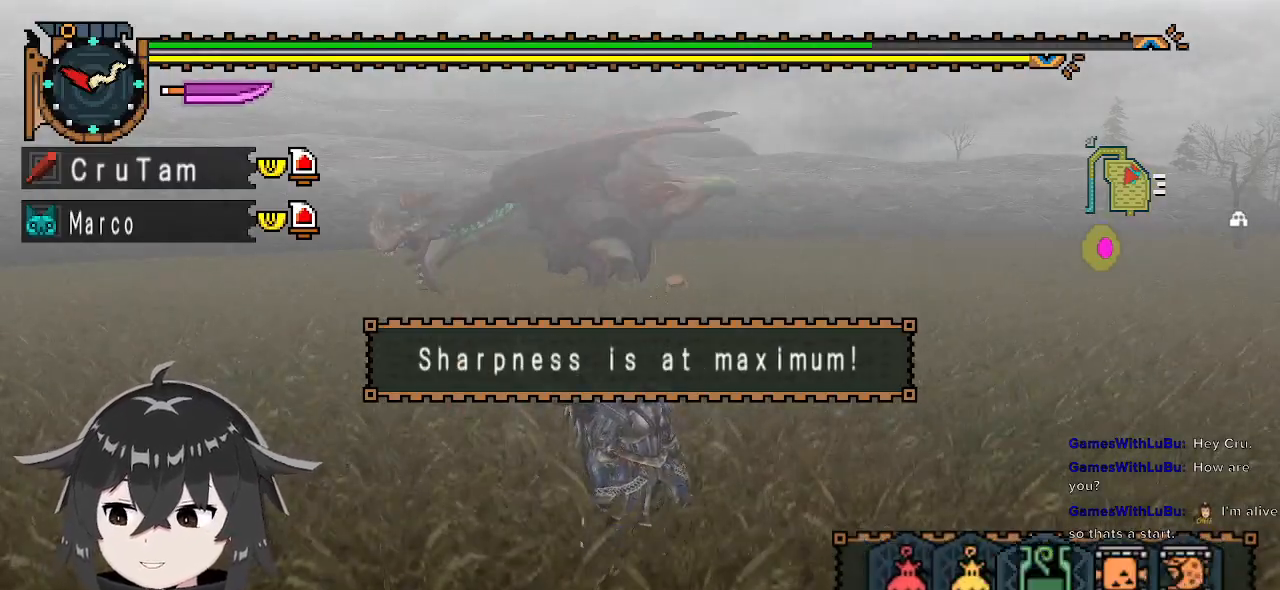
{"buttons": ["R1"], "left_stick": "up-right", "right_stick": "center", "events": [[100, "L1", "up"], [267, "left_stick", "up-right"], [300, "R1", "down"]]}
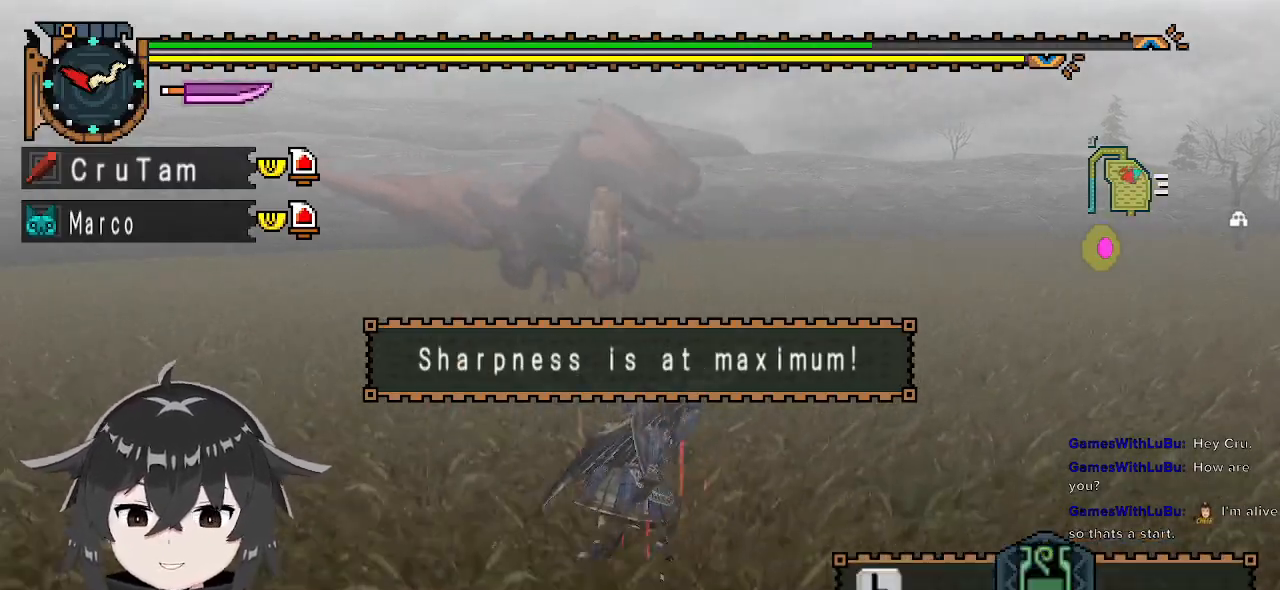
{"buttons": ["R1"], "left_stick": "up-right", "right_stick": "left", "events": [[367, "right_stick", "left"]]}
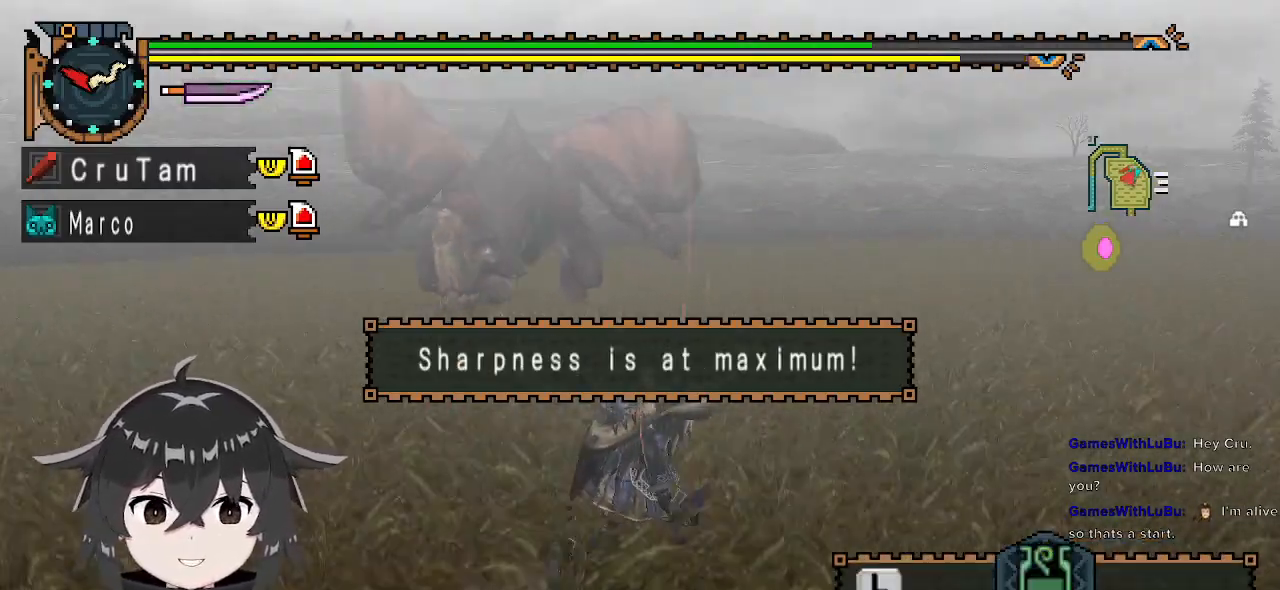
{"buttons": ["R1"], "left_stick": "right", "right_stick": "left", "events": [[100, "right_stick", "center"], [167, "left_stick", "right"], [400, "right_stick", "left"]]}
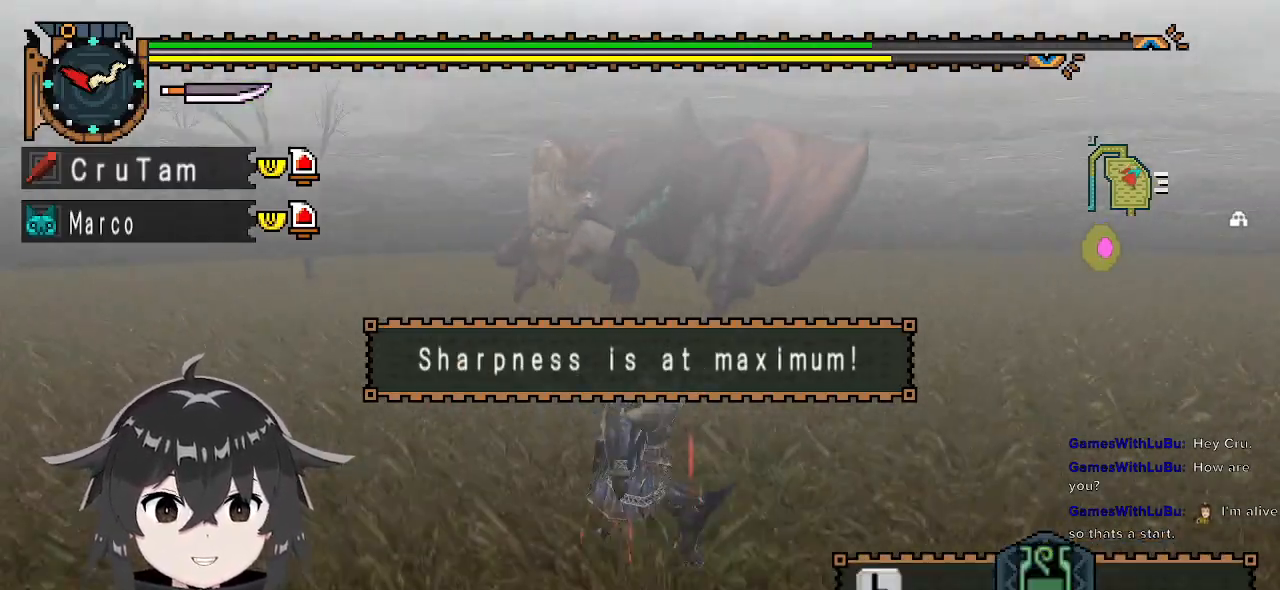
{"buttons": ["R1"], "left_stick": "right", "right_stick": "center", "events": [[133, "right_stick", "center"]]}
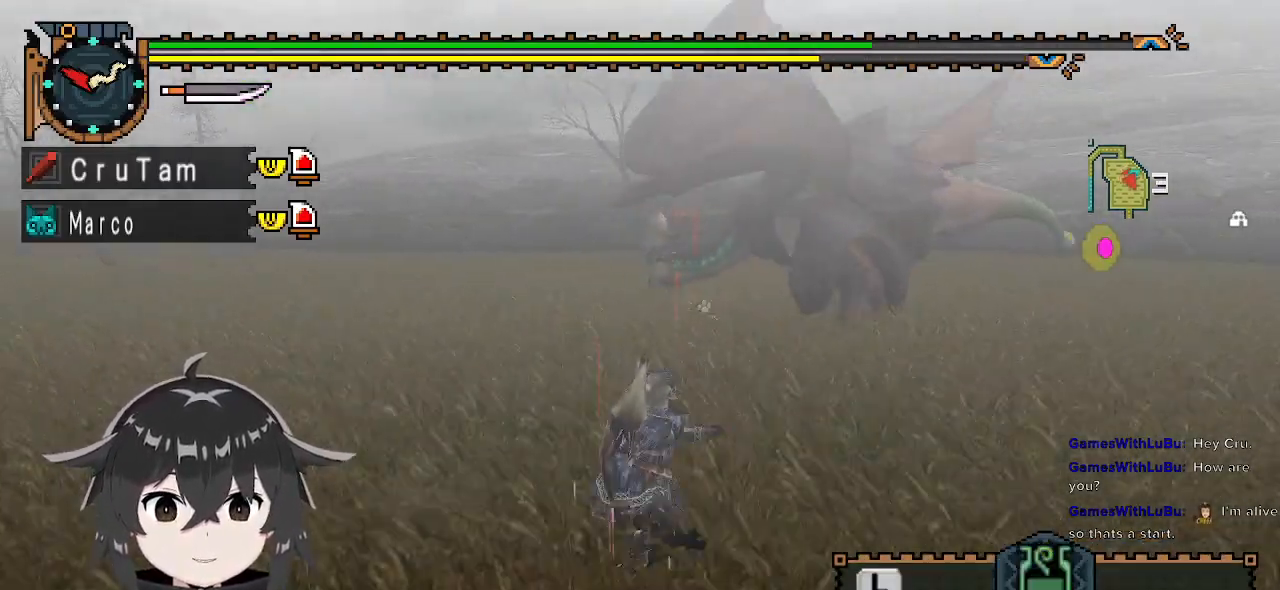
{"buttons": ["R1"], "left_stick": "up", "right_stick": "center", "events": [[200, "left_stick", "up-right"], [333, "left_stick", "up"]]}
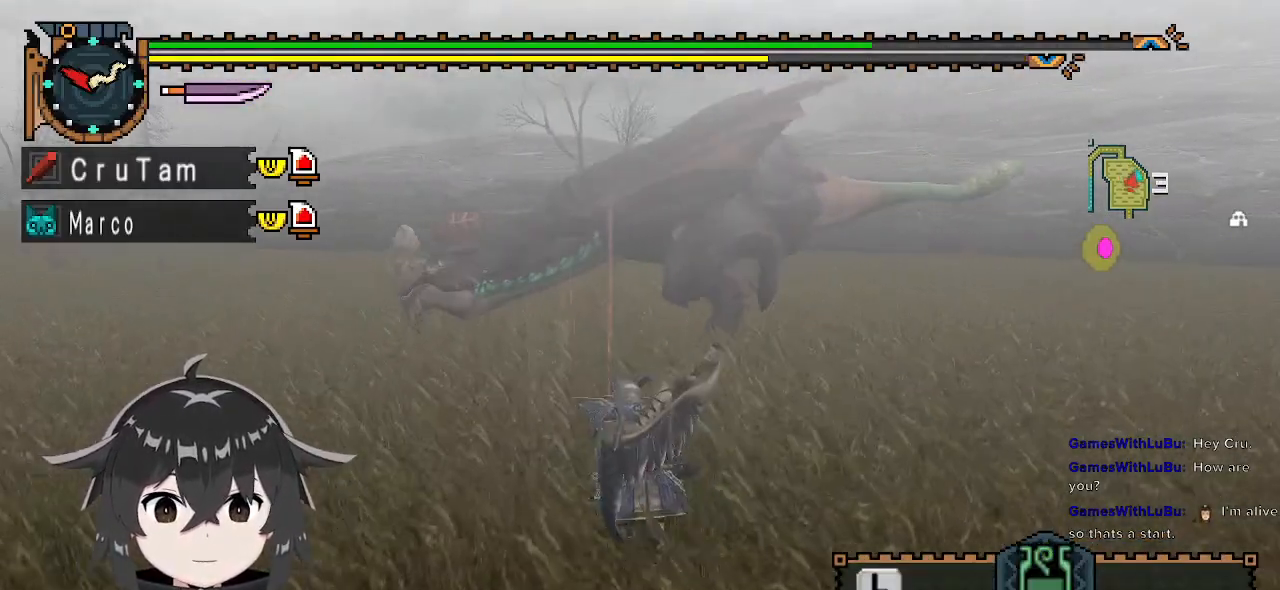
{"buttons": ["R1"], "left_stick": "left", "right_stick": "center", "events": [[33, "left_stick", "up-left"], [233, "left_stick", "left"]]}
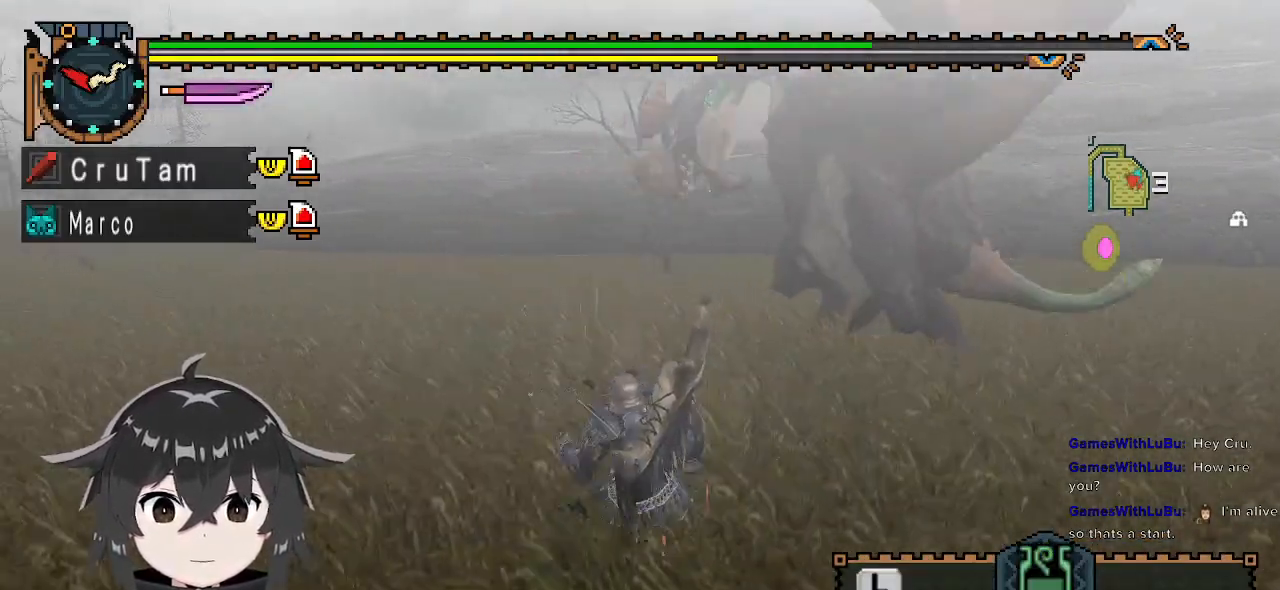
{"buttons": ["R1"], "left_stick": "up-right", "right_stick": "center", "events": [[133, "left_stick", "down-right"], [200, "right_stick", "right"], [267, "left_stick", "right"], [367, "left_stick", "up-right"], [433, "right_stick", "center"]]}
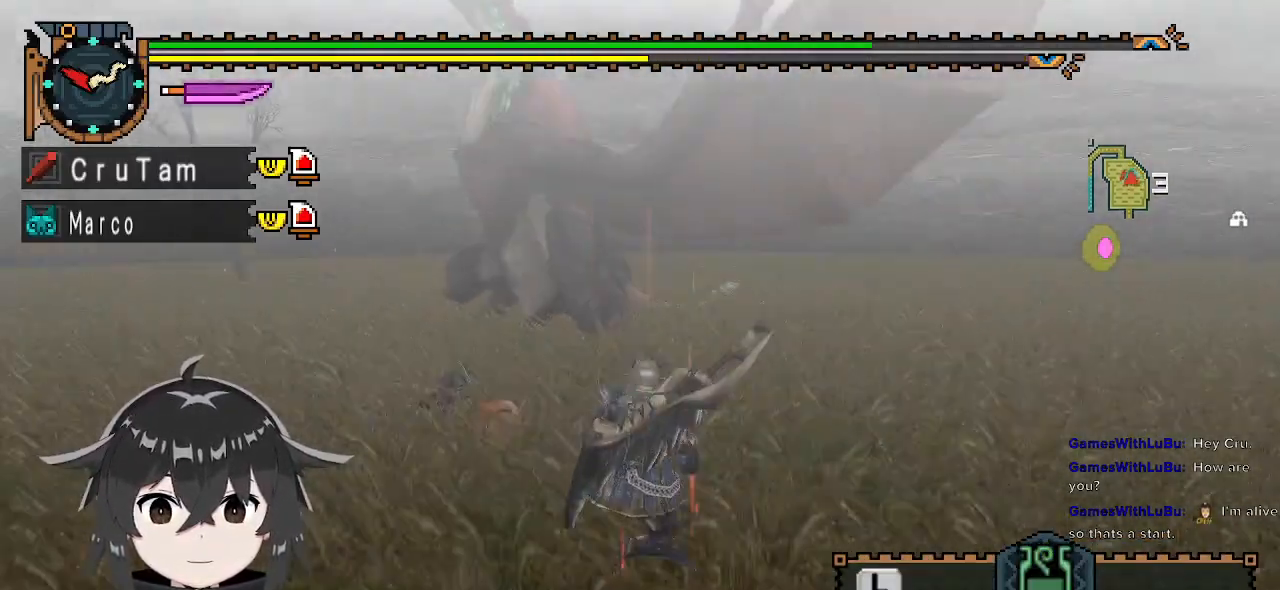
{"buttons": ["R1"], "left_stick": "up-right", "right_stick": "center", "events": []}
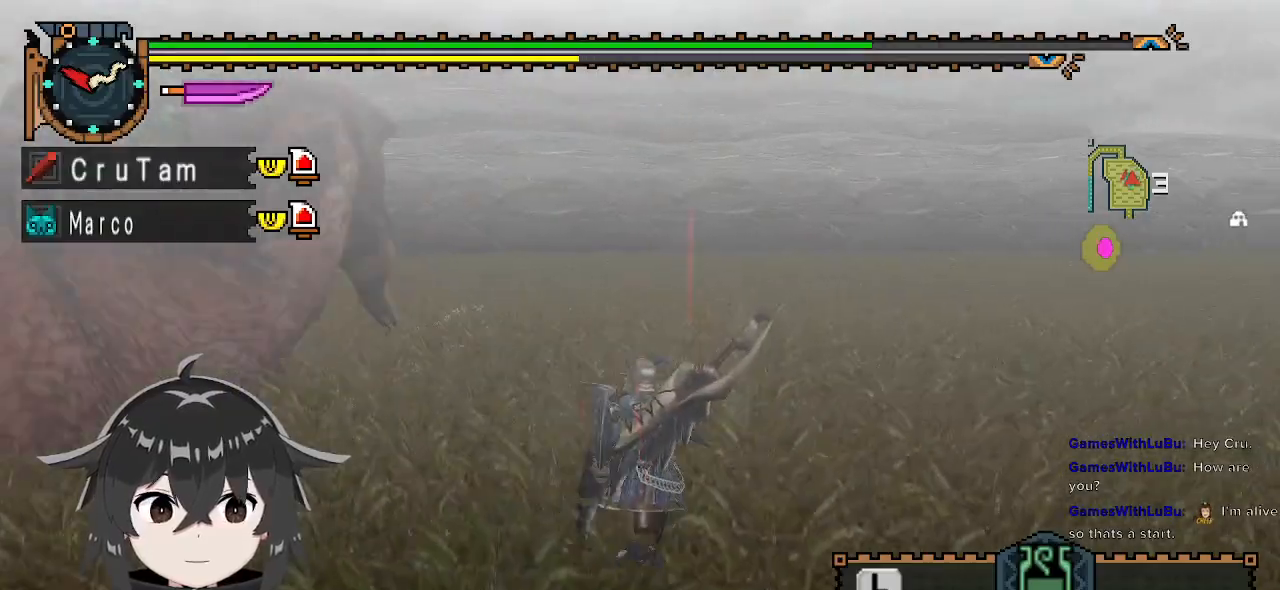
{"buttons": ["R1"], "left_stick": "up", "right_stick": "center", "events": [[233, "left_stick", "up"]]}
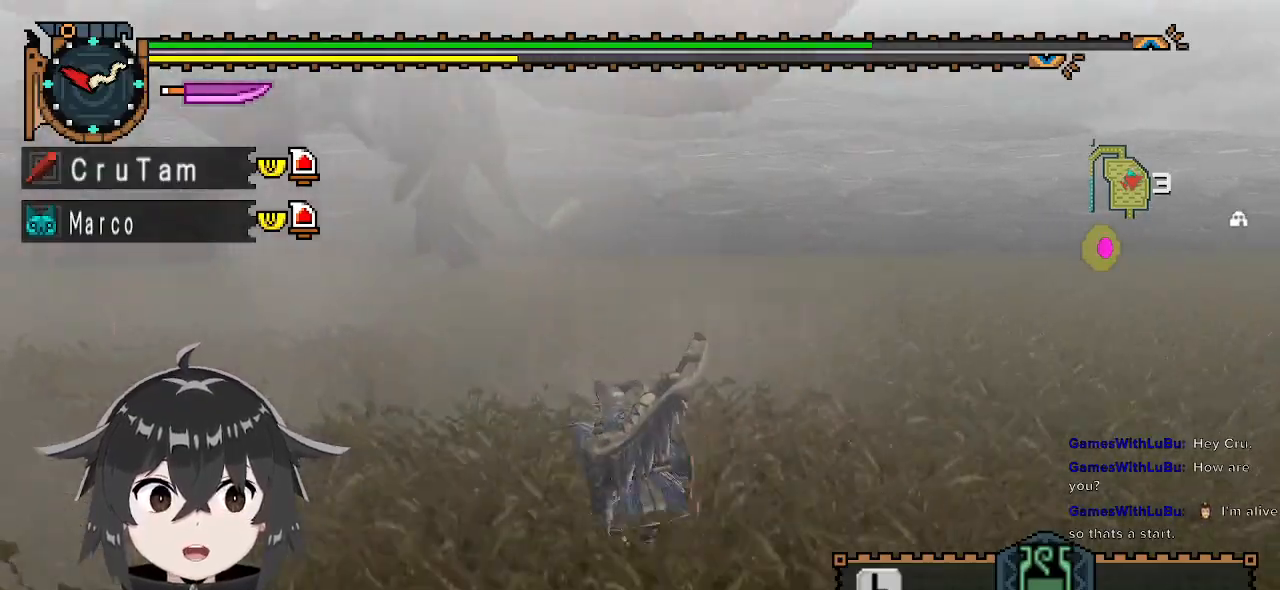
{"buttons": ["R1"], "left_stick": "up", "right_stick": "center", "events": [[433, "Y", "down"], [500, "Y", "up"]]}
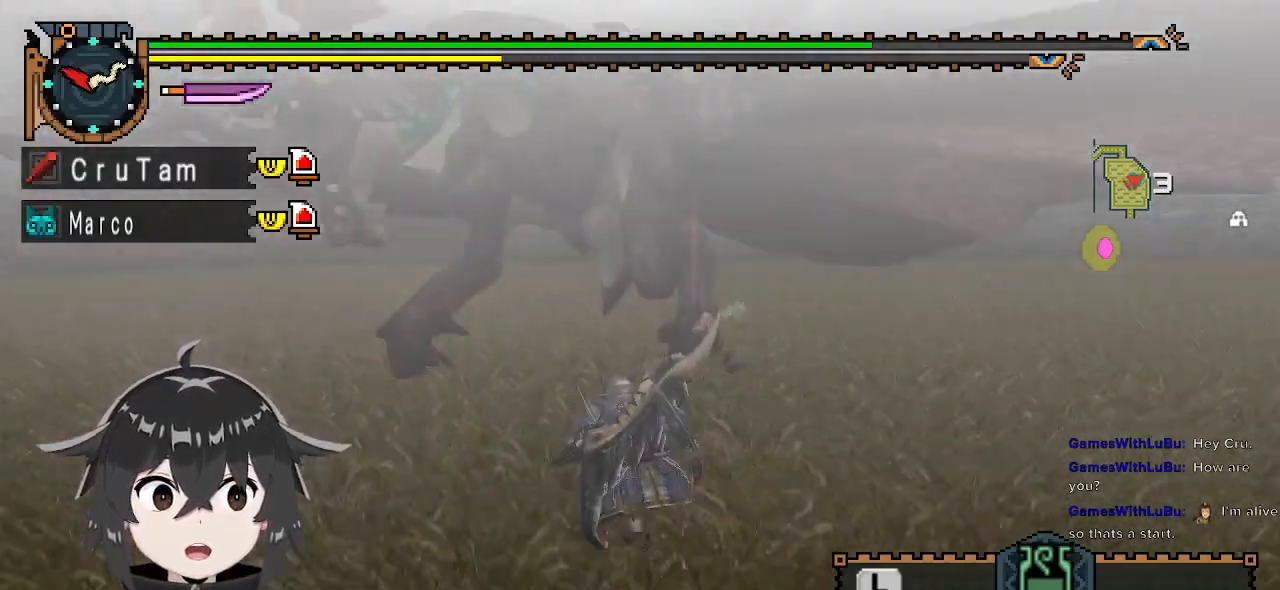
{"buttons": [], "left_stick": "left", "right_stick": "center", "events": [[33, "Y", "down"], [100, "R1", "up"], [100, "Y", "up"], [200, "left_stick", "center"], [267, "right_stick", "up"], [367, "right_stick", "center"], [467, "left_stick", "left"]]}
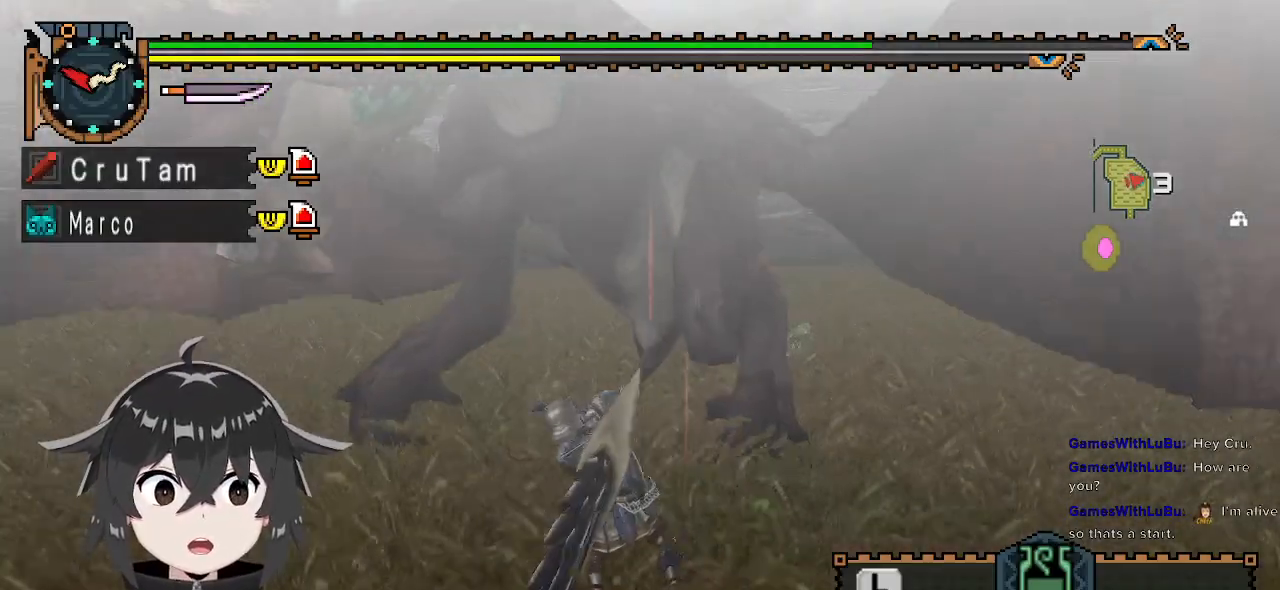
{"buttons": [], "left_stick": "center", "right_stick": "center", "events": [[433, "left_stick", "center"]]}
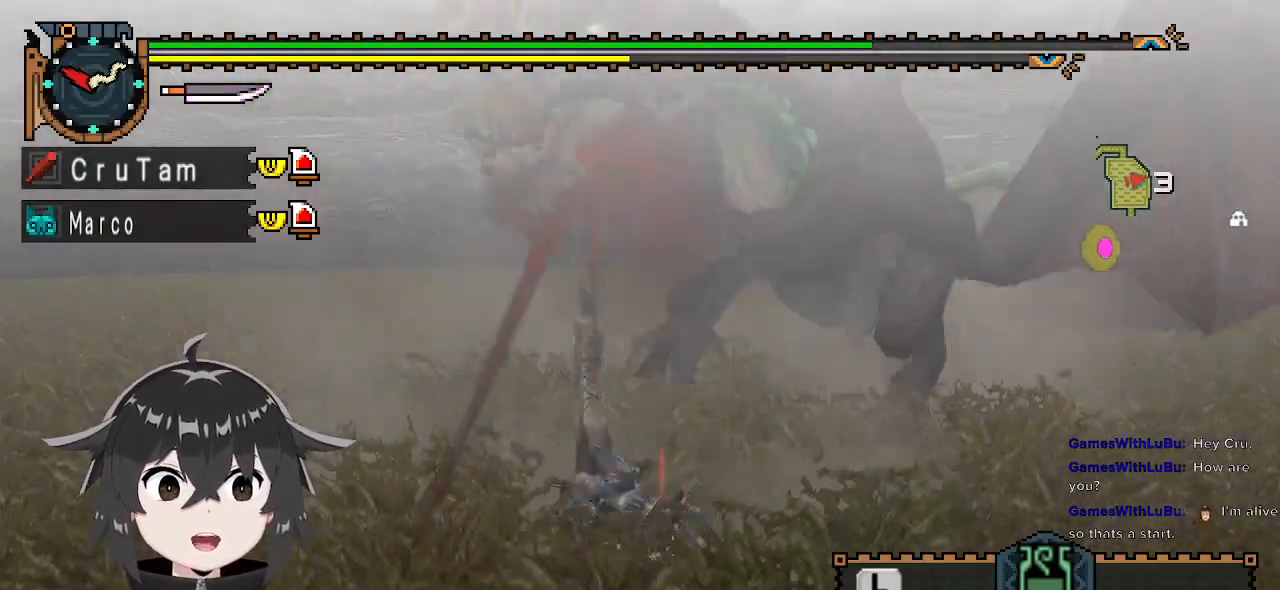
{"buttons": ["A"], "left_stick": "down-right", "right_stick": "center", "events": [[33, "left_stick", "right"], [333, "A", "down"], [367, "A", "up"], [467, "A", "down"], [500, "left_stick", "down-right"]]}
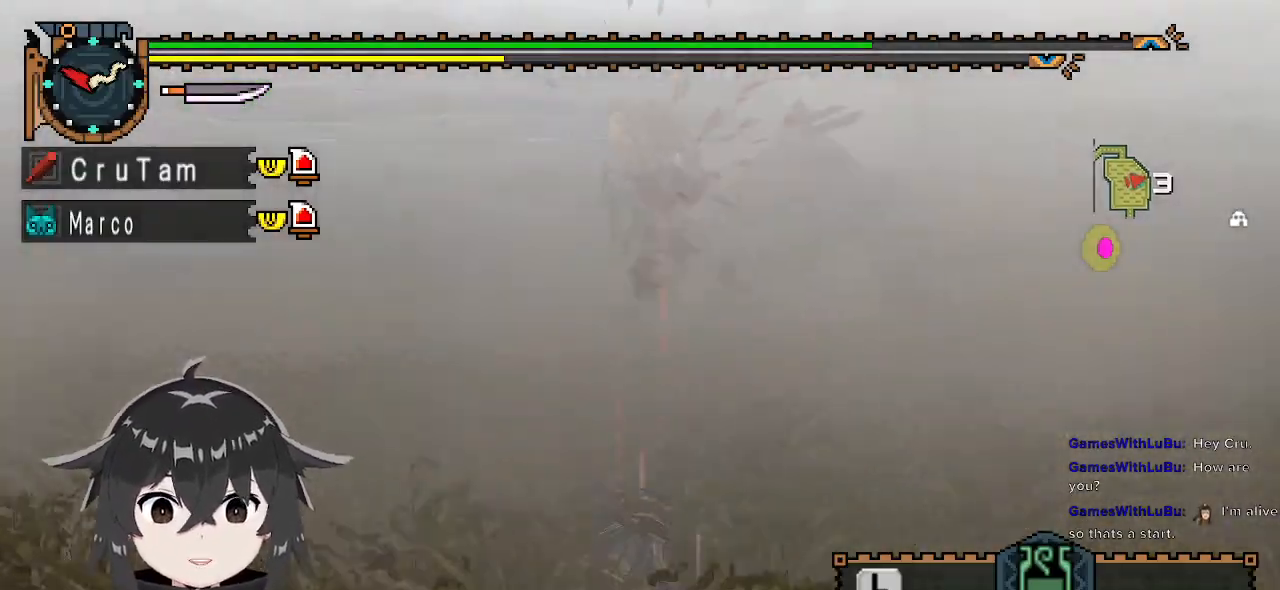
{"buttons": [], "left_stick": "center", "right_stick": "center", "events": [[33, "A", "up"], [133, "left_stick", "center"]]}
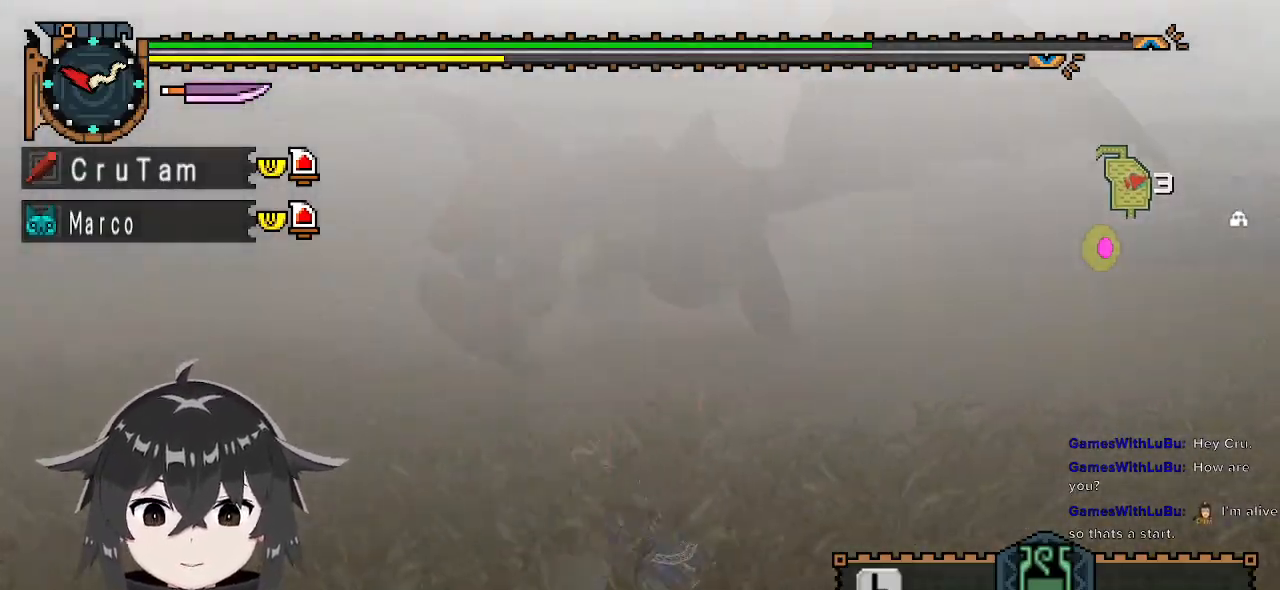
{"buttons": [], "left_stick": "right", "right_stick": "center", "events": [[467, "left_stick", "right"]]}